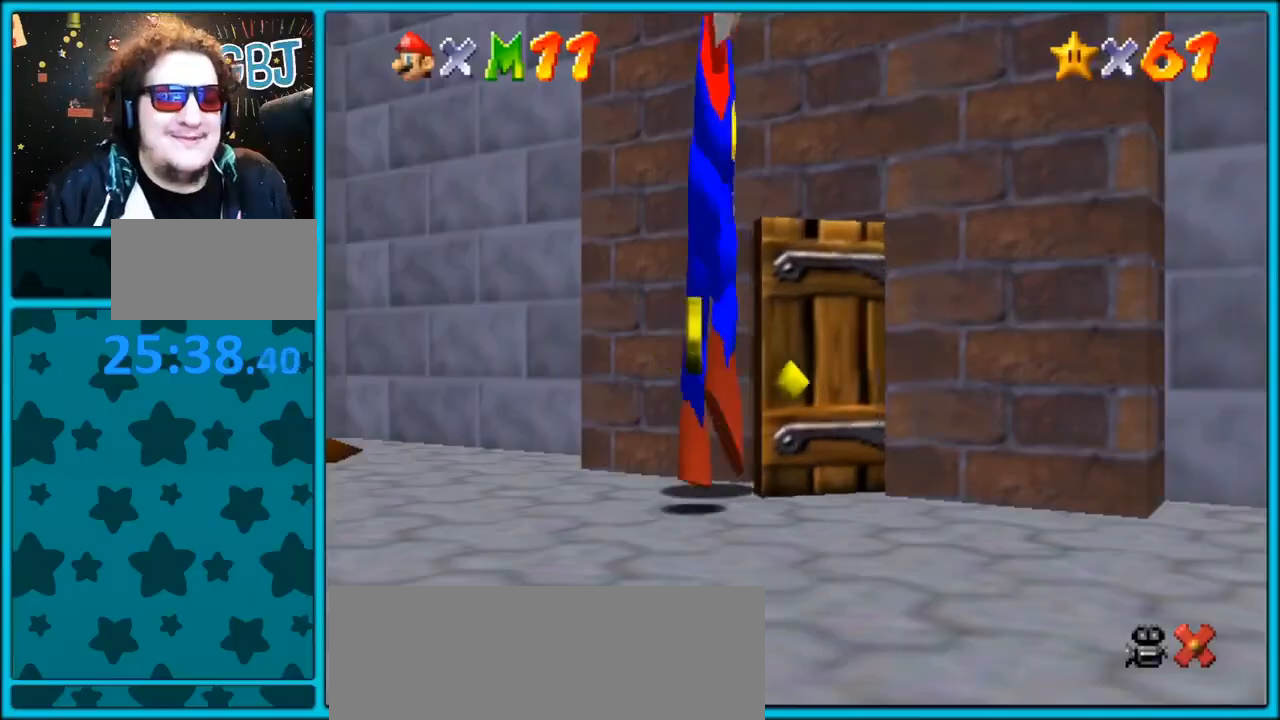
Gameplay with a controller (Nintendo layout); each line is a JSON object with the inputs held at the frame after it. "events" lists button and stick changes between this image and that frame as [ms after this image, input, new state], when the widget could be followed in between. Not read: L1 L3 R3.
{"buttons": ["A"], "left_stick": "center", "events": [[33, "left_stick", "center"], [167, "A", "up"], [200, "A", "down"], [333, "A", "up"], [400, "A", "down"]]}
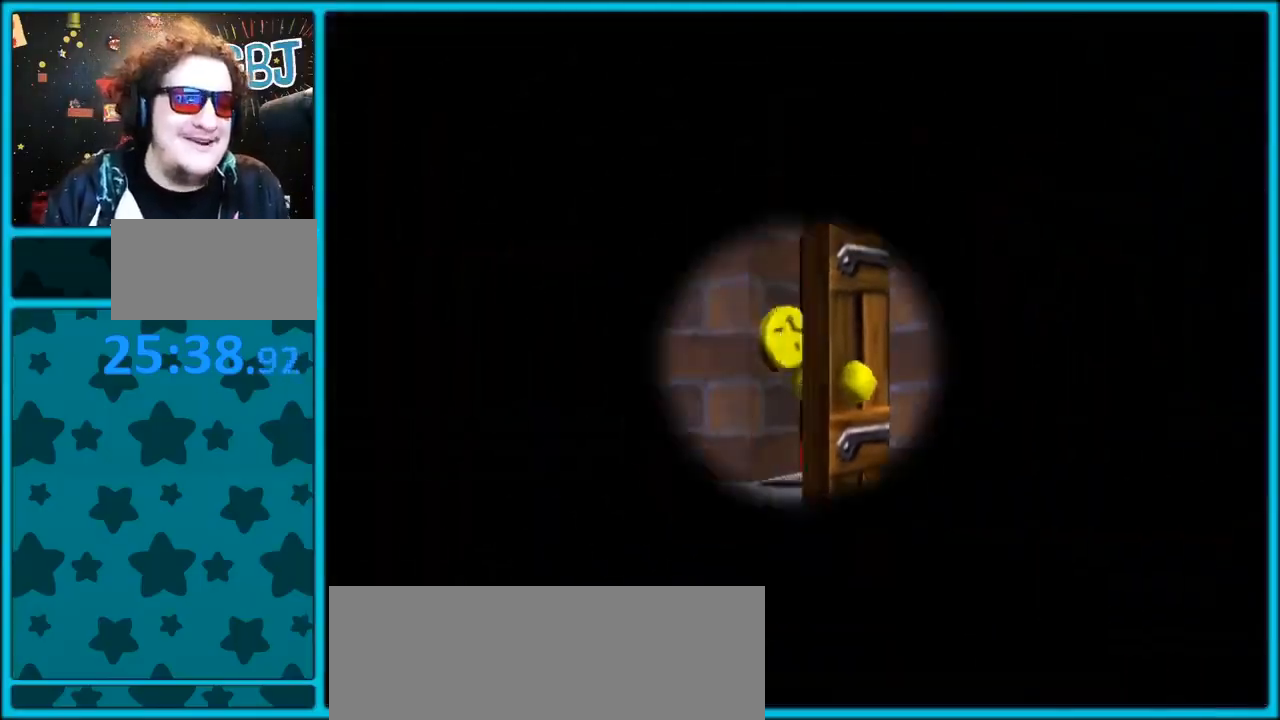
{"buttons": ["A"], "left_stick": "center", "events": [[33, "A", "up"], [133, "A", "down"], [267, "A", "up"], [400, "A", "down"]]}
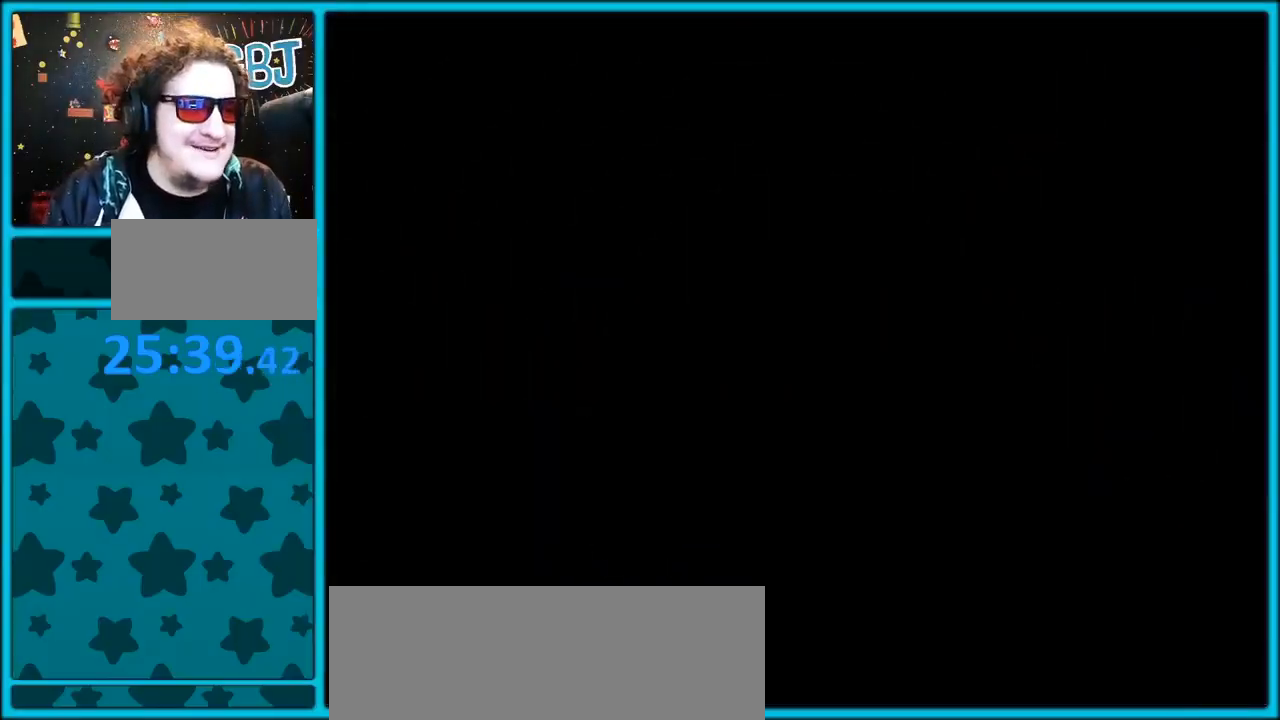
{"buttons": [], "left_stick": "up", "events": [[67, "A", "up"], [133, "left_stick", "up"]]}
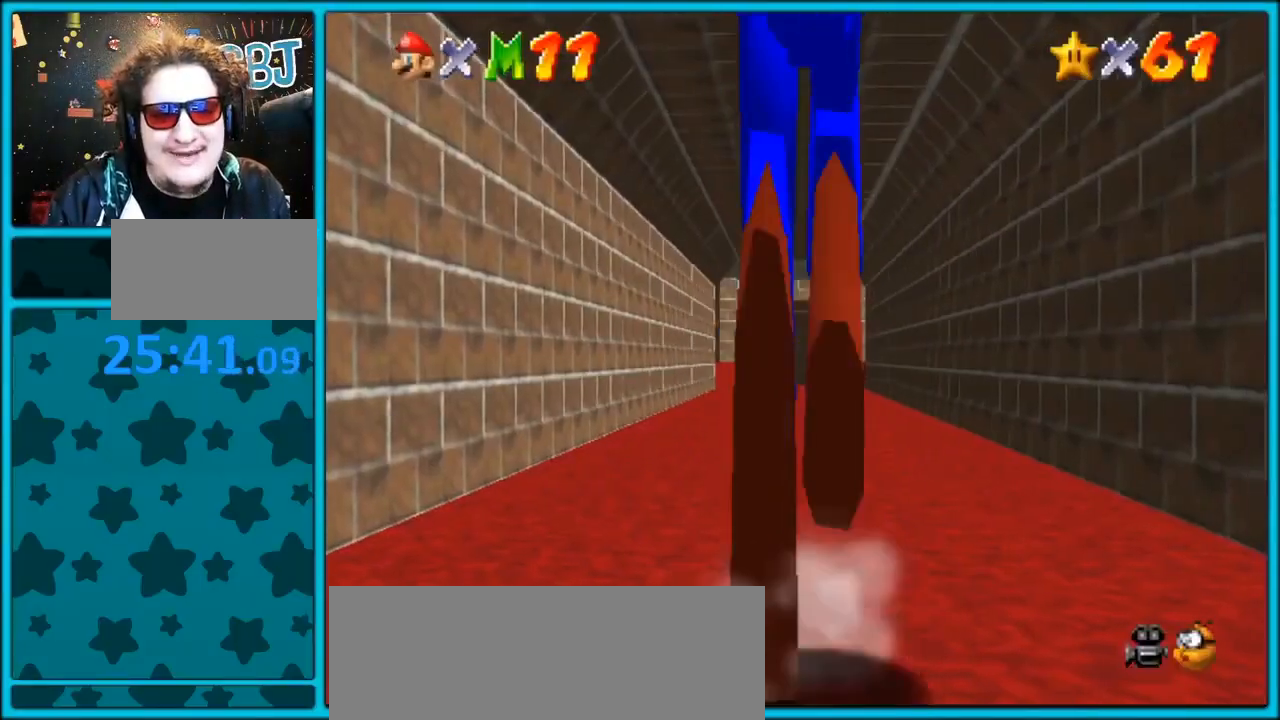
{"buttons": ["A", "R1", "Z"], "left_stick": "up", "events": [[167, "Z", "down"], [233, "A", "down"], [400, "R1", "down"]]}
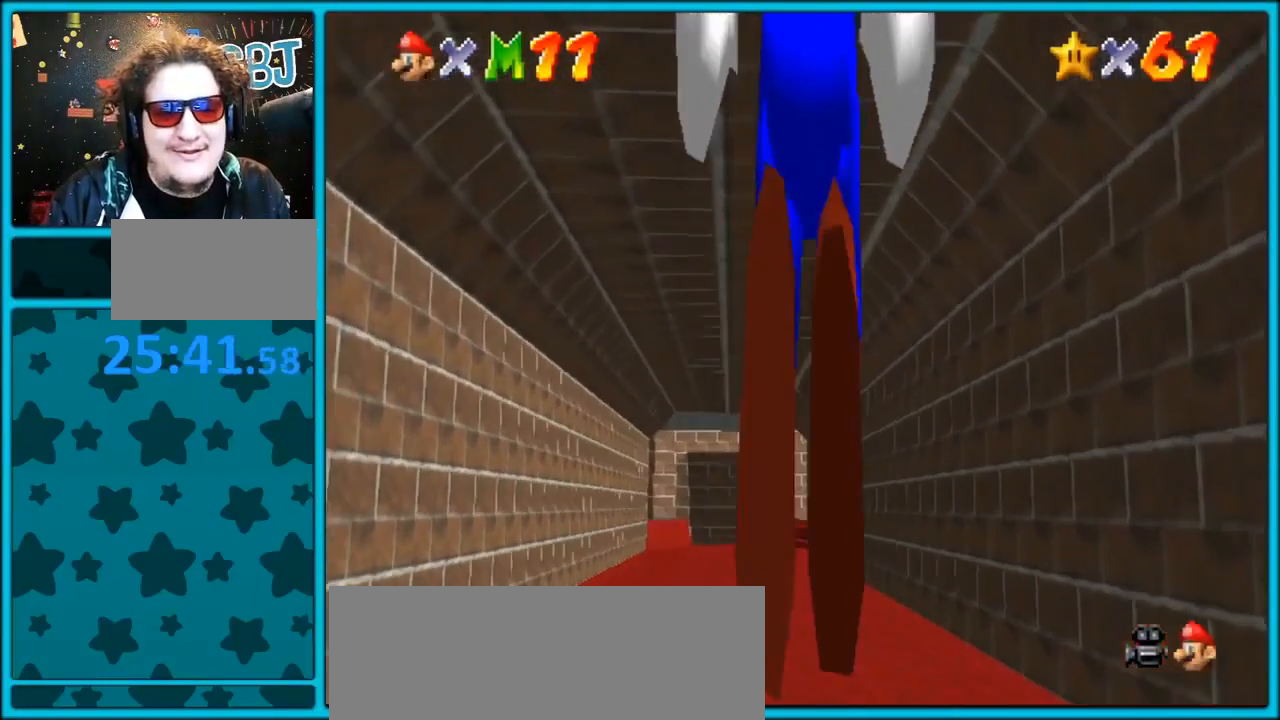
{"buttons": ["Z"], "left_stick": "up", "events": [[200, "R1", "up"], [267, "A", "up"]]}
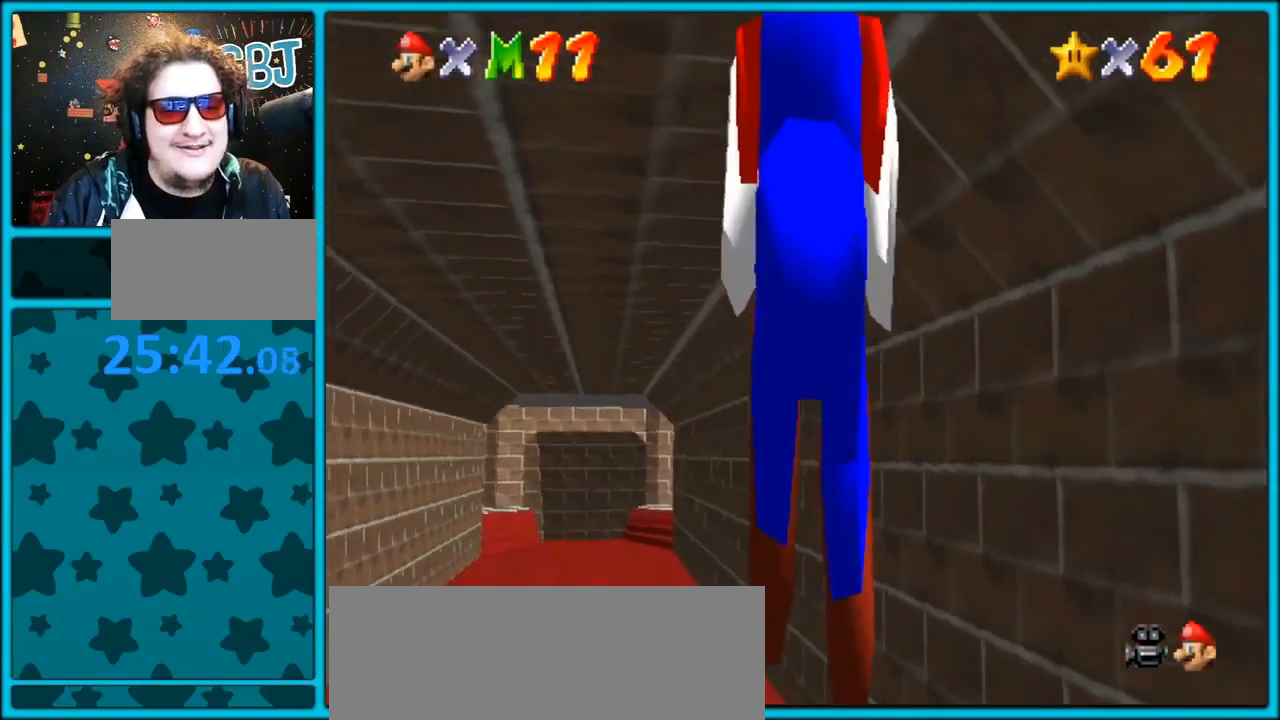
{"buttons": ["Z"], "left_stick": "up", "events": []}
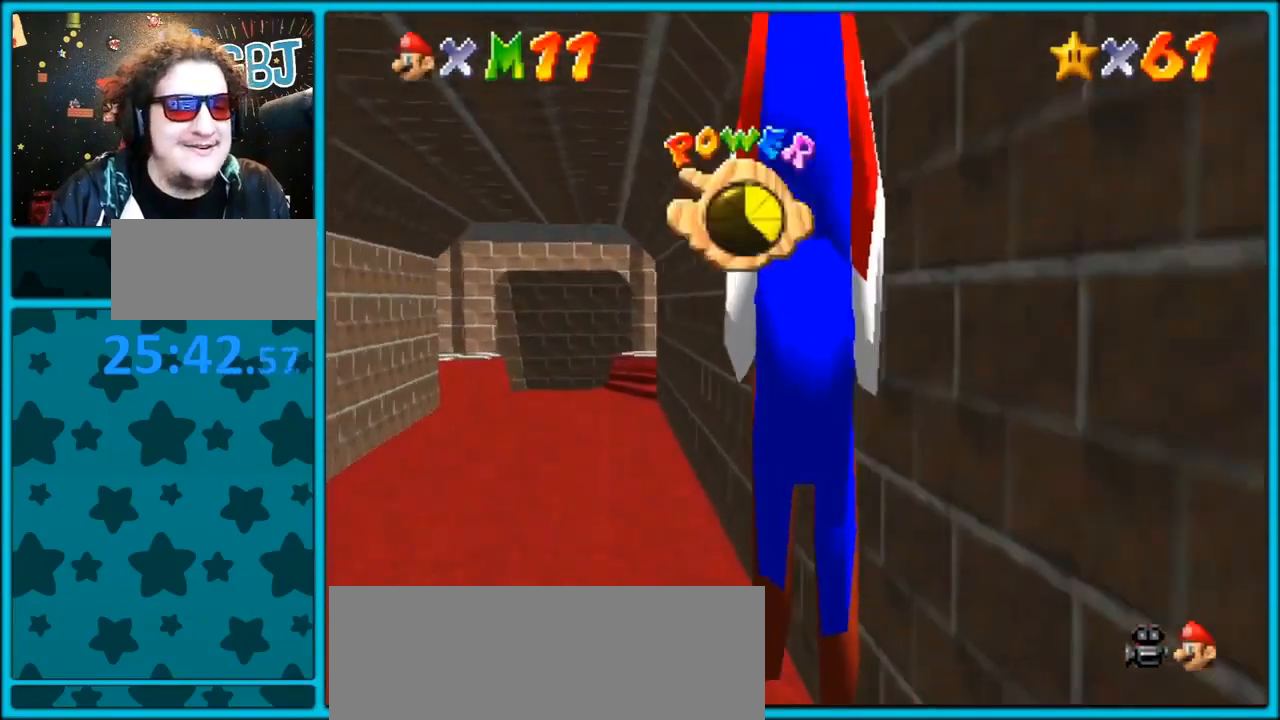
{"buttons": [], "left_stick": "up", "events": [[267, "Z", "up"]]}
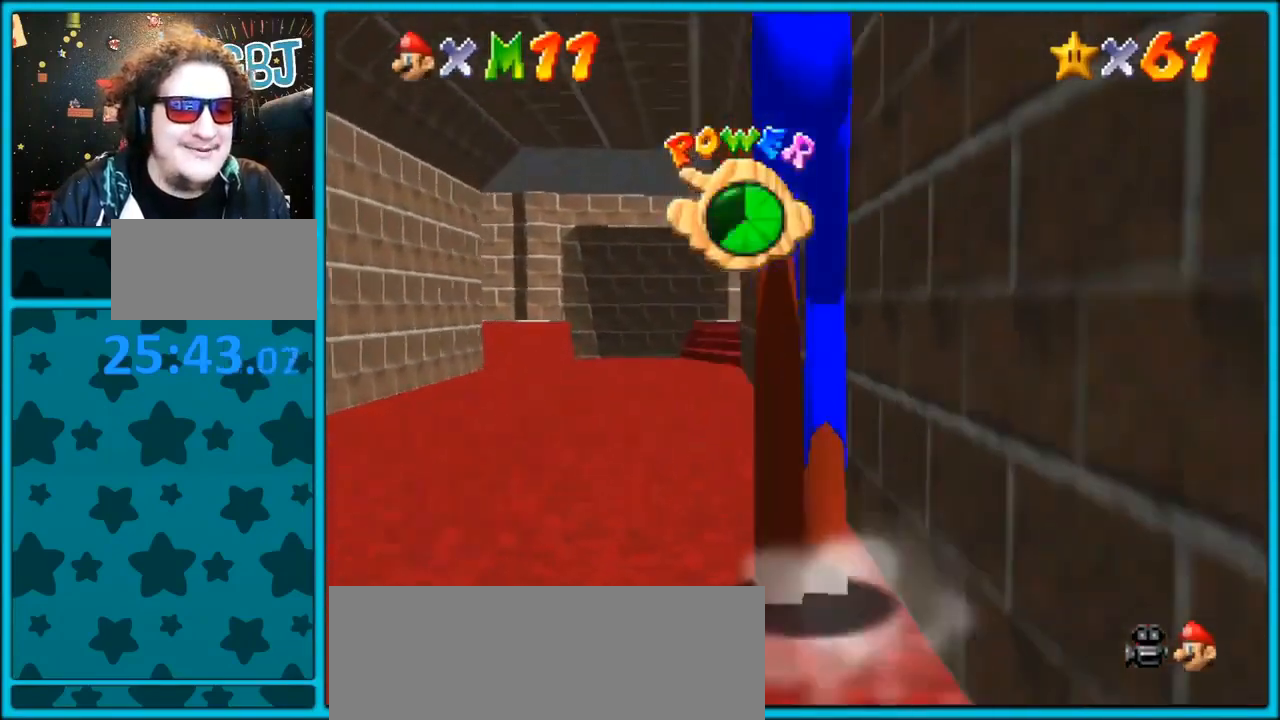
{"buttons": [], "left_stick": "up", "events": []}
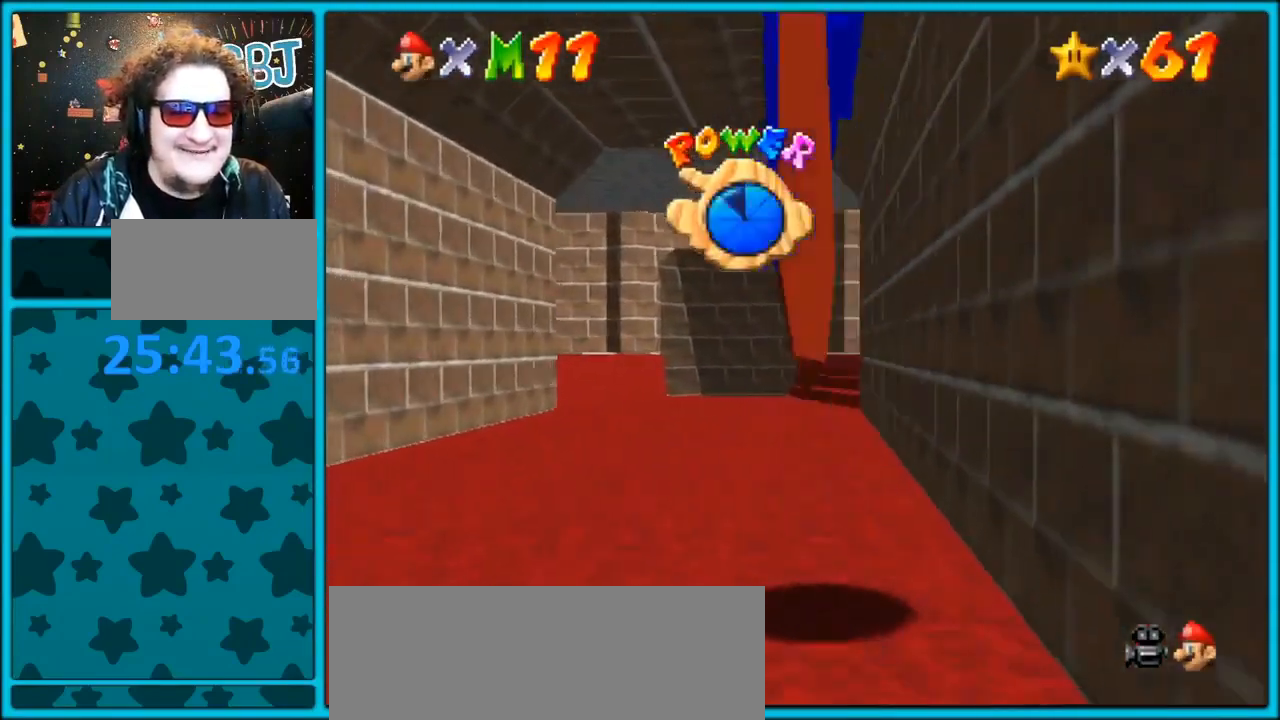
{"buttons": ["B"], "left_stick": "up", "events": [[400, "B", "down"]]}
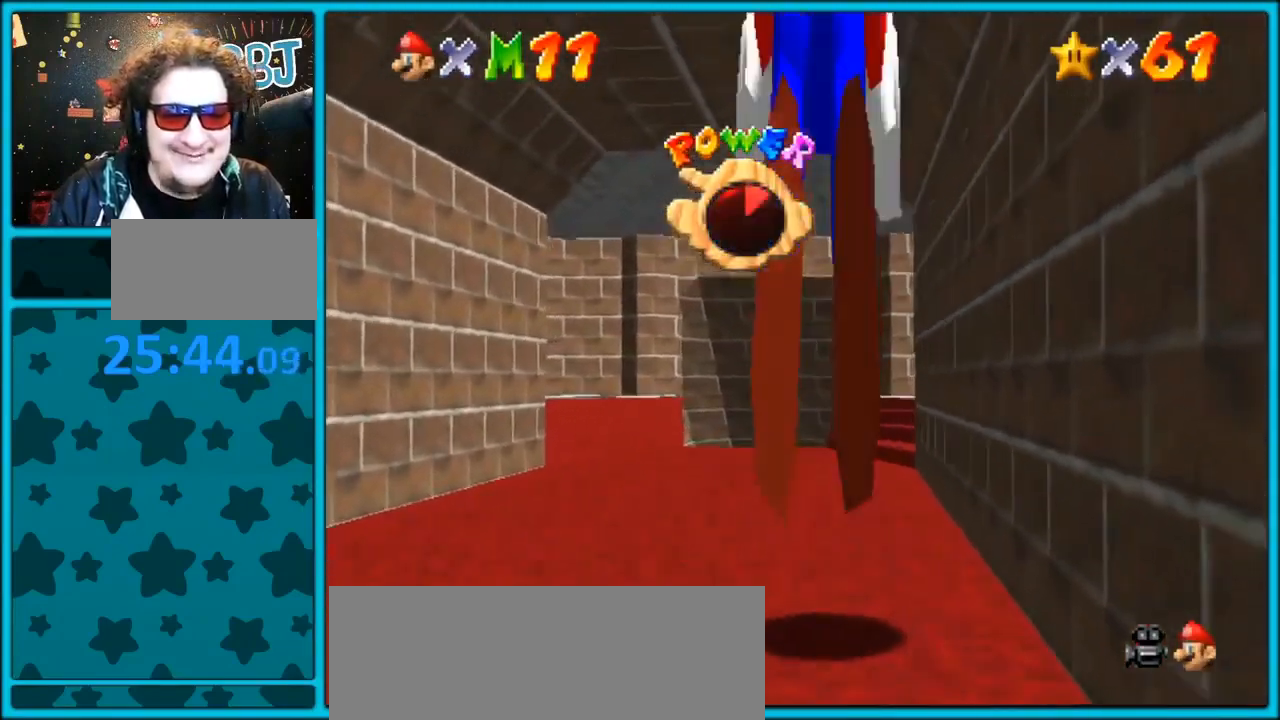
{"buttons": [], "left_stick": "up", "events": [[33, "B", "up"], [333, "A", "down"], [367, "B", "down"], [433, "B", "up"], [467, "A", "up"]]}
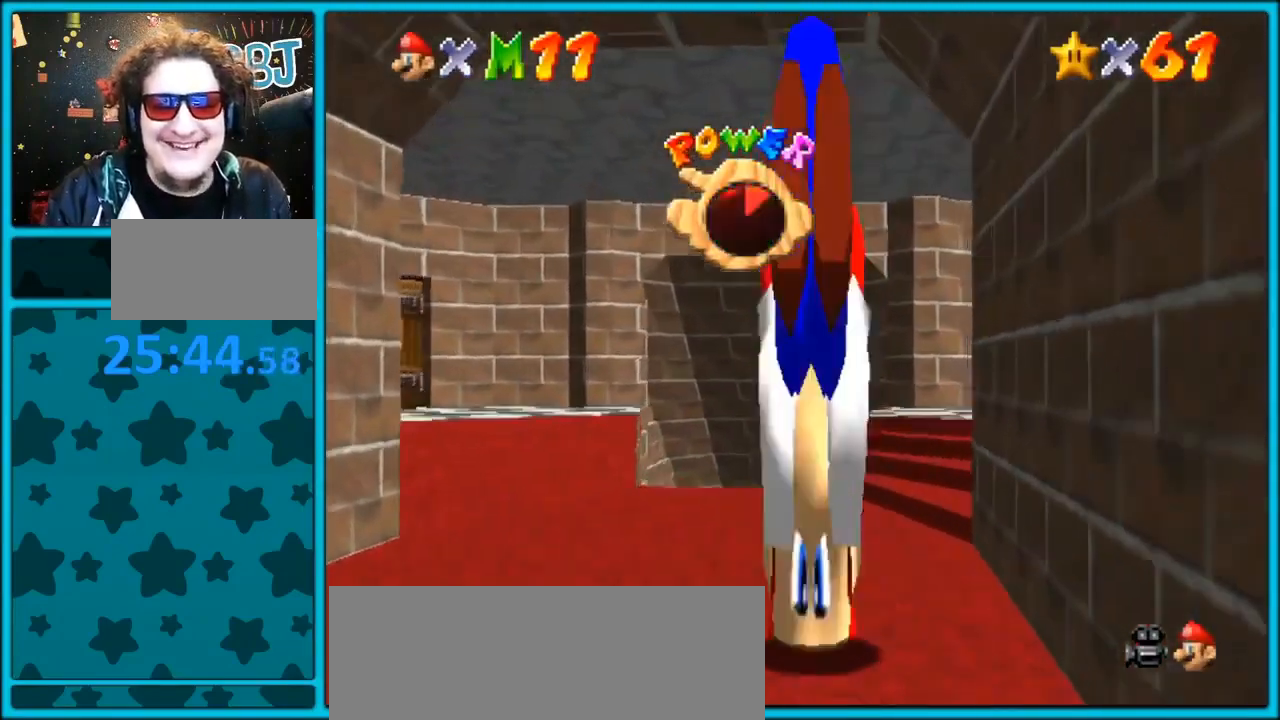
{"buttons": ["B"], "left_stick": "up", "events": [[33, "A", "down"], [167, "A", "up"], [433, "B", "down"]]}
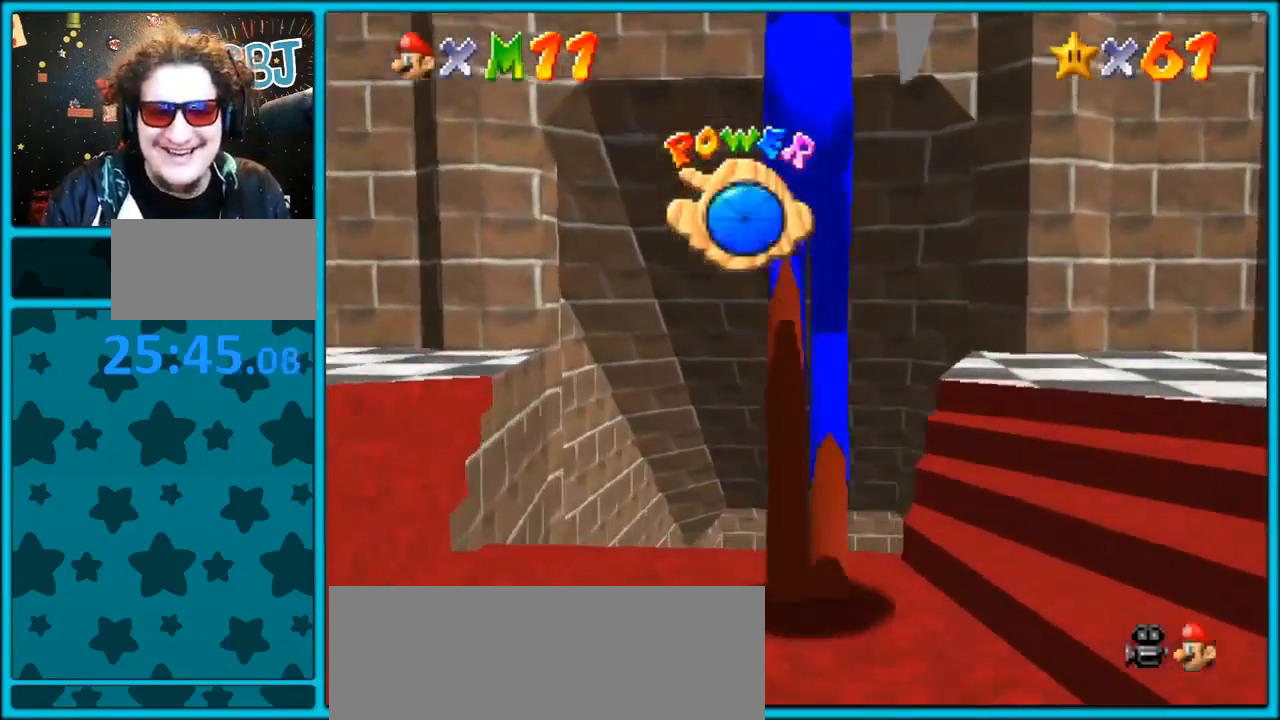
{"buttons": [], "left_stick": "up", "events": [[33, "B", "up"]]}
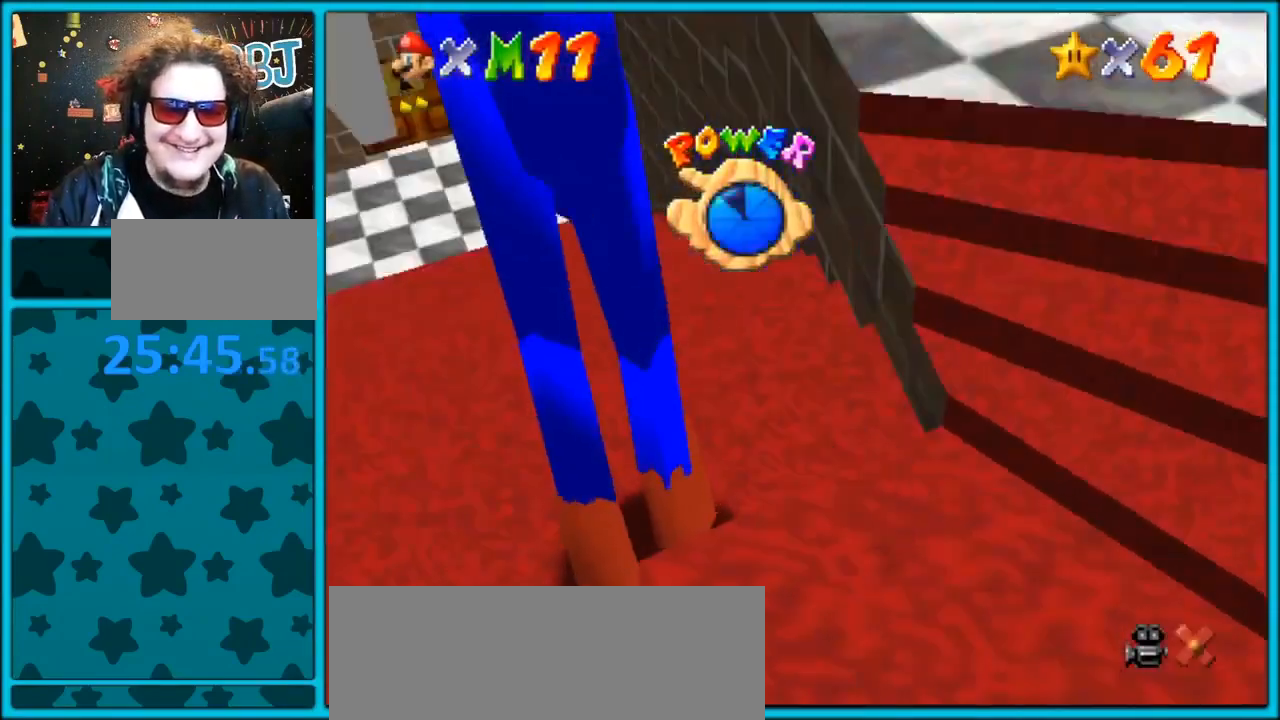
{"buttons": [], "left_stick": "up", "events": []}
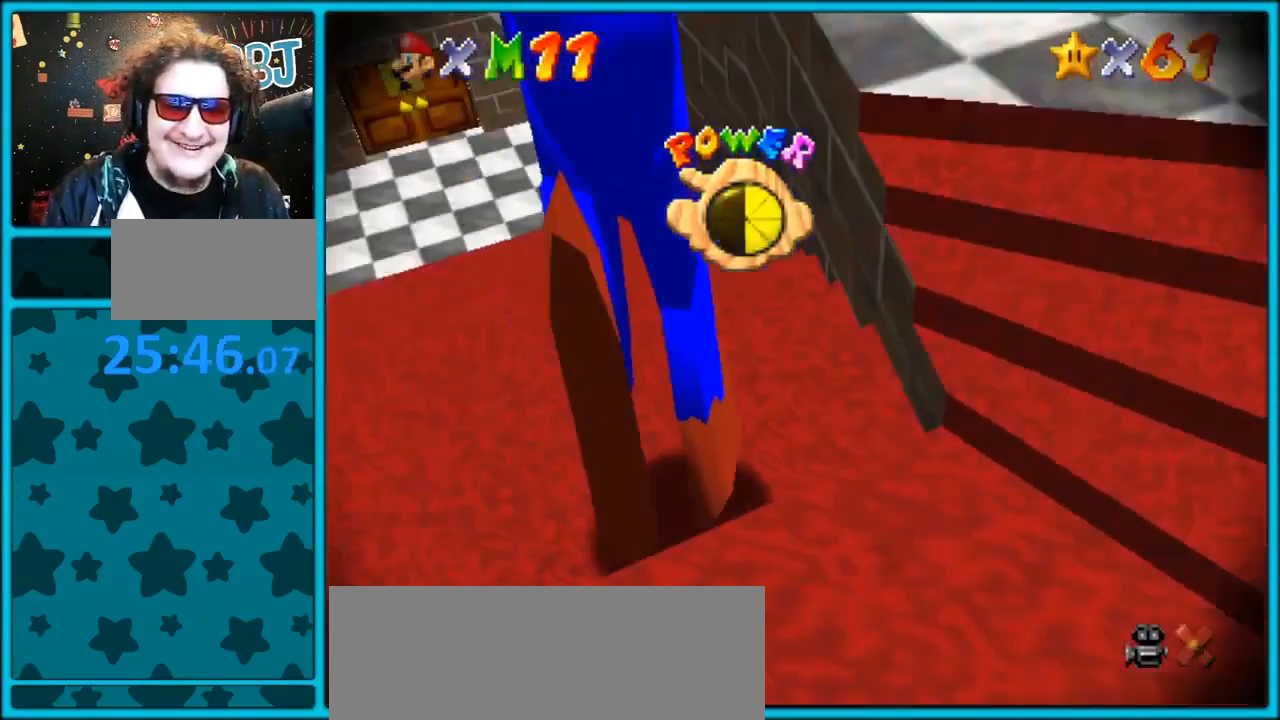
{"buttons": [], "left_stick": "center", "events": [[33, "left_stick", "center"]]}
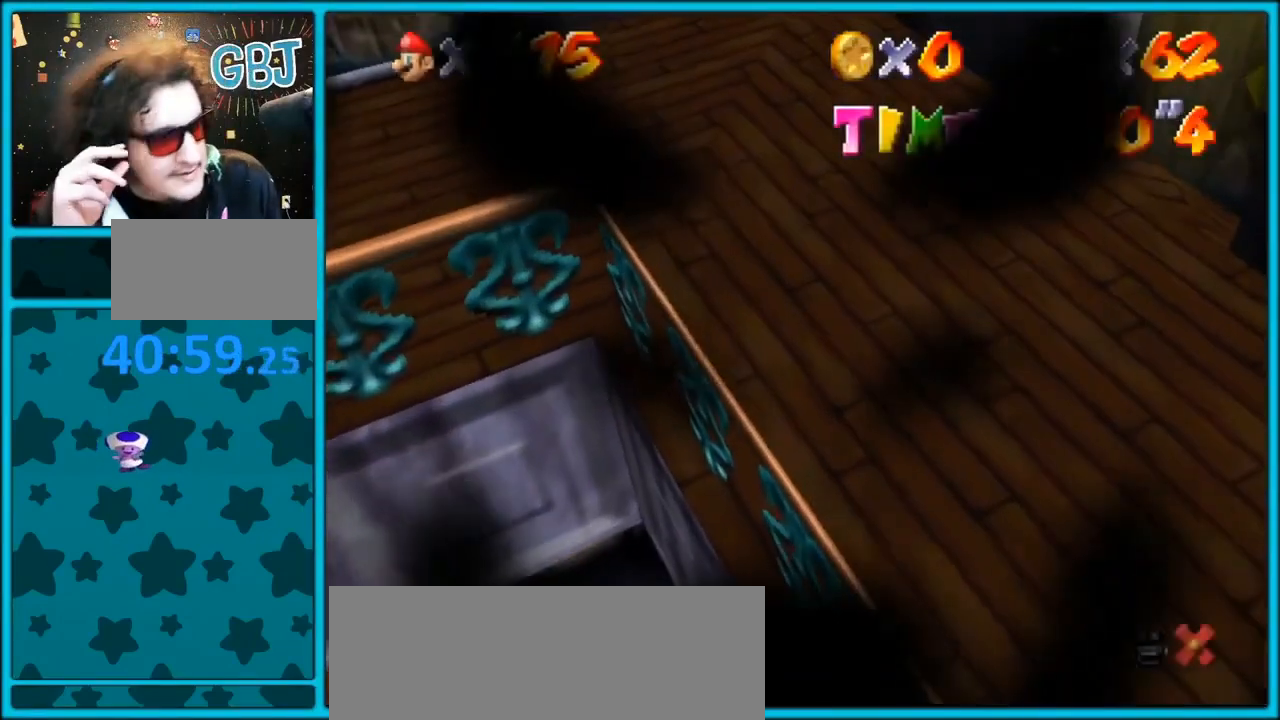
{"buttons": [], "left_stick": "center", "events": []}
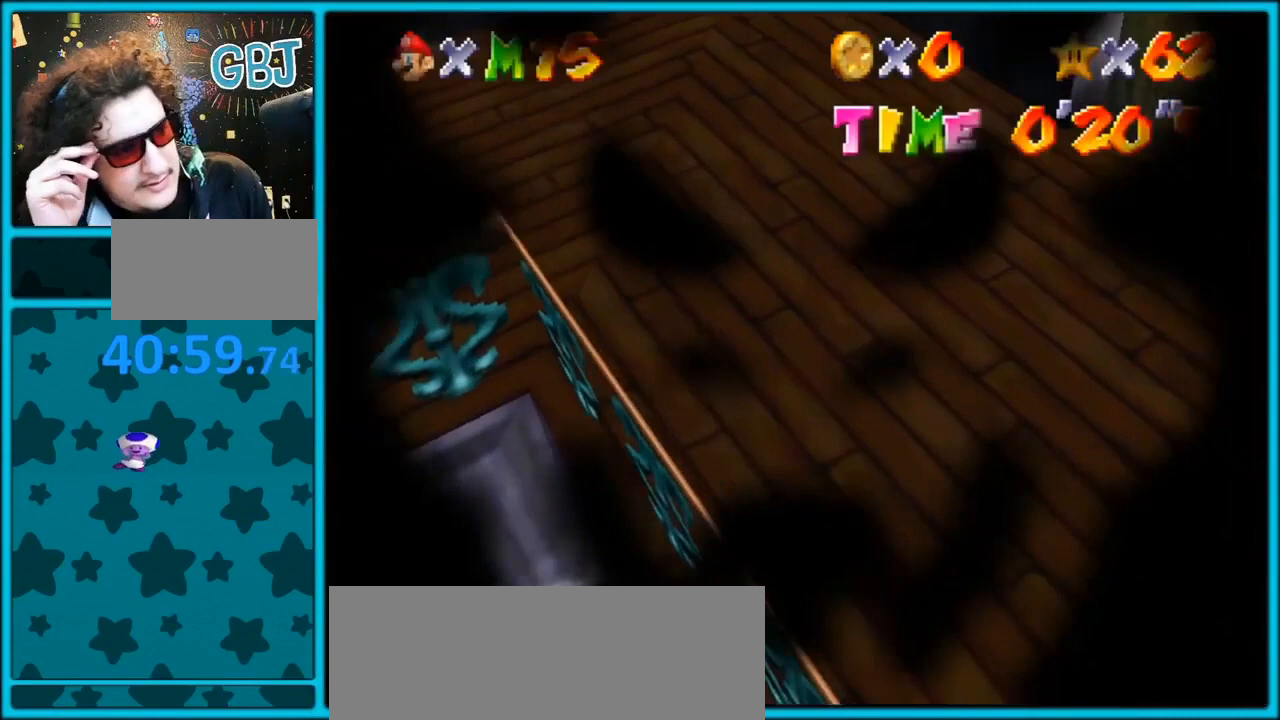
{"buttons": [], "left_stick": "center", "events": []}
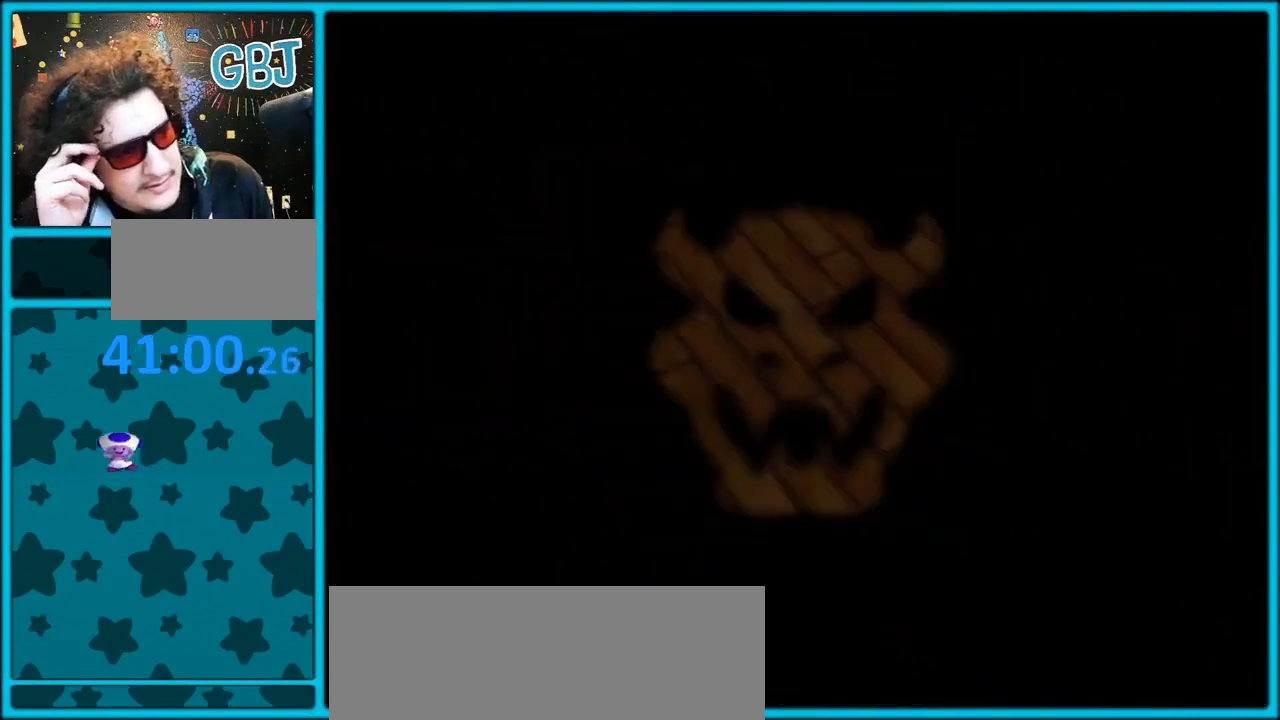
{"buttons": [], "left_stick": "center", "events": []}
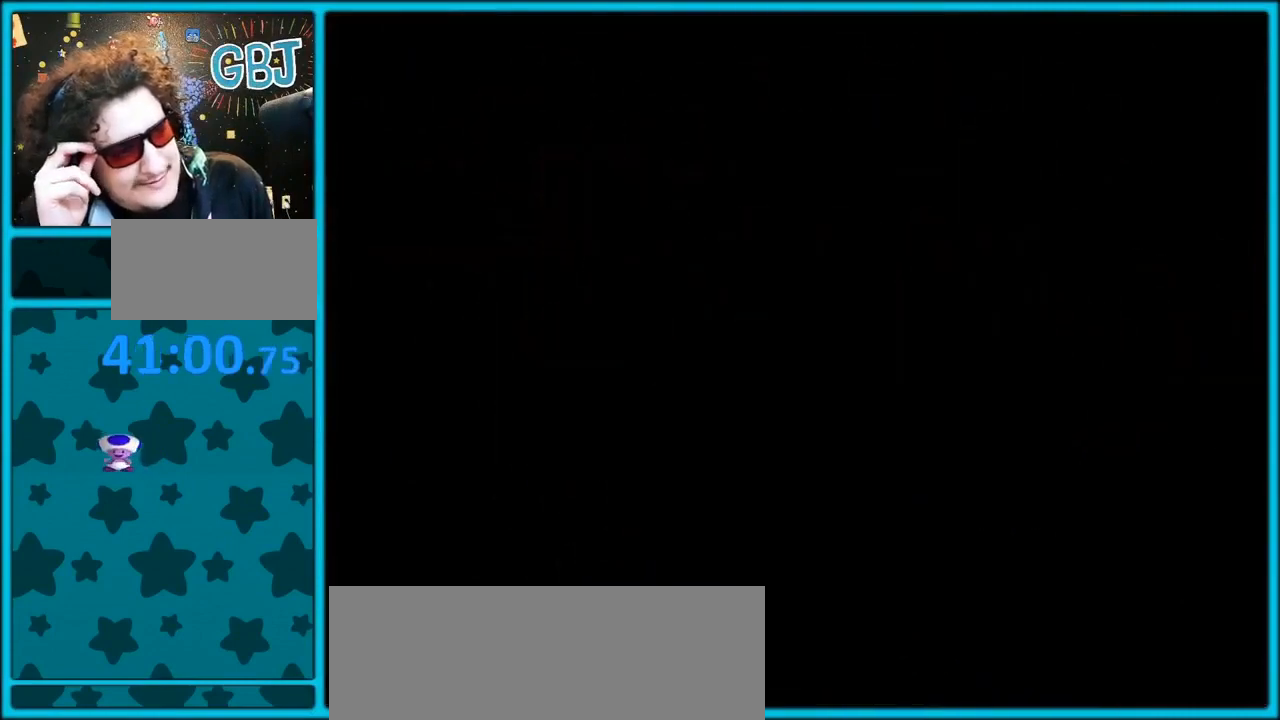
{"buttons": [], "left_stick": "center", "events": []}
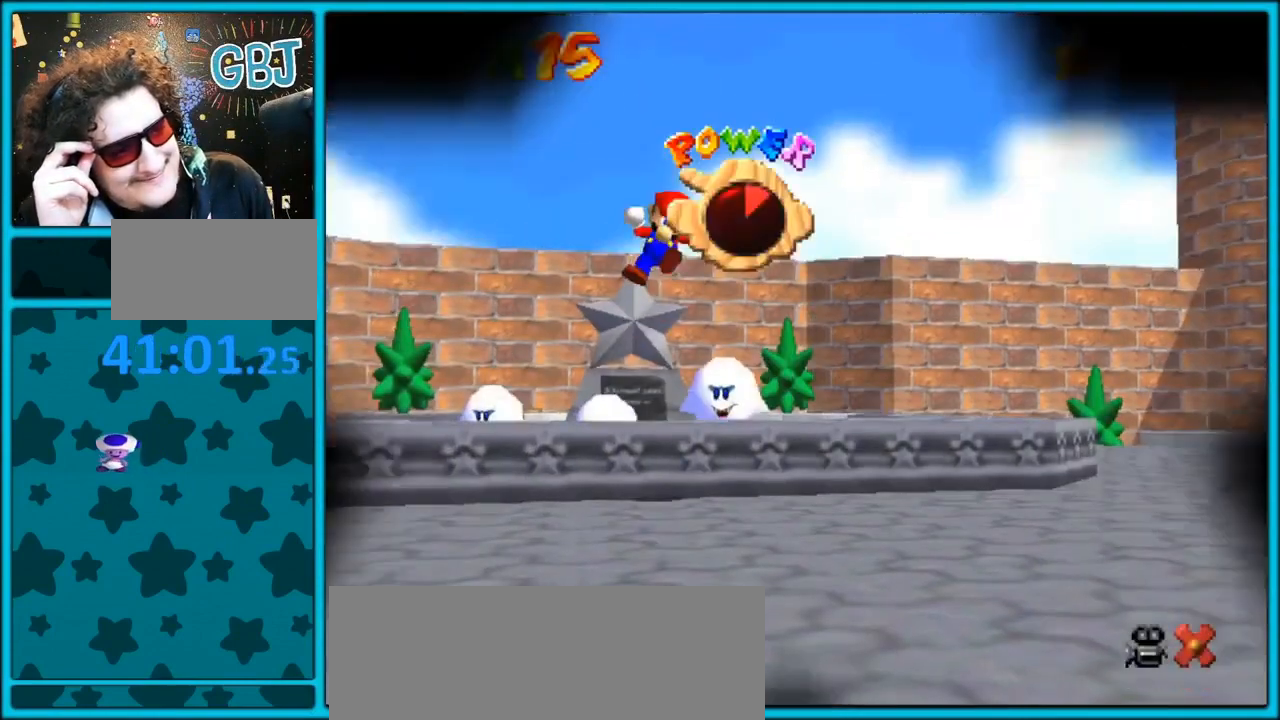
{"buttons": [], "left_stick": "center", "events": []}
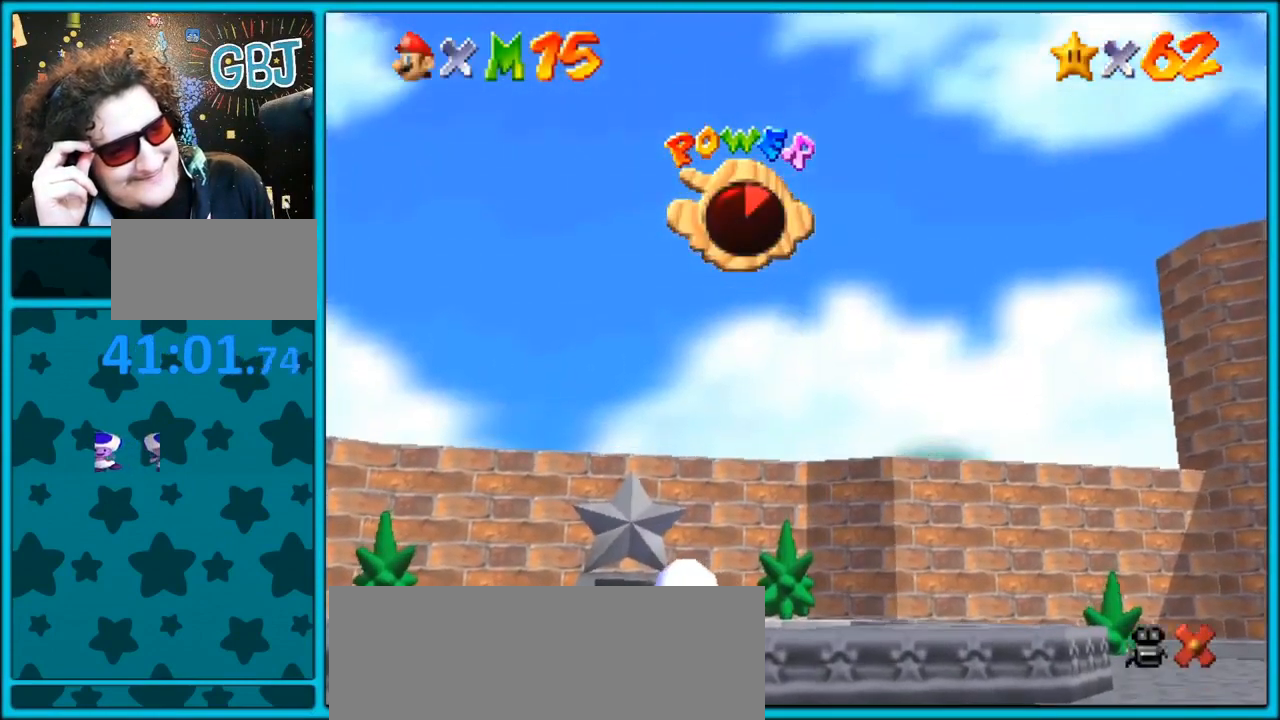
{"buttons": [], "left_stick": "center", "events": []}
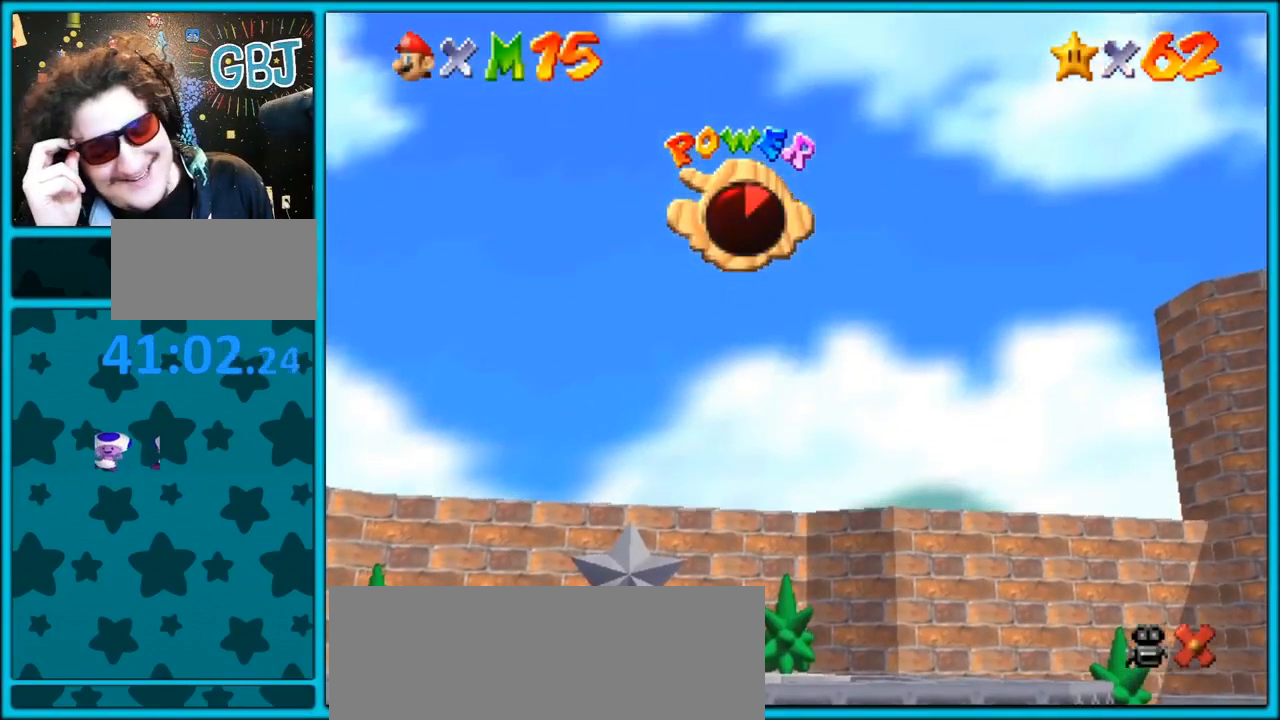
{"buttons": [], "left_stick": "center", "events": []}
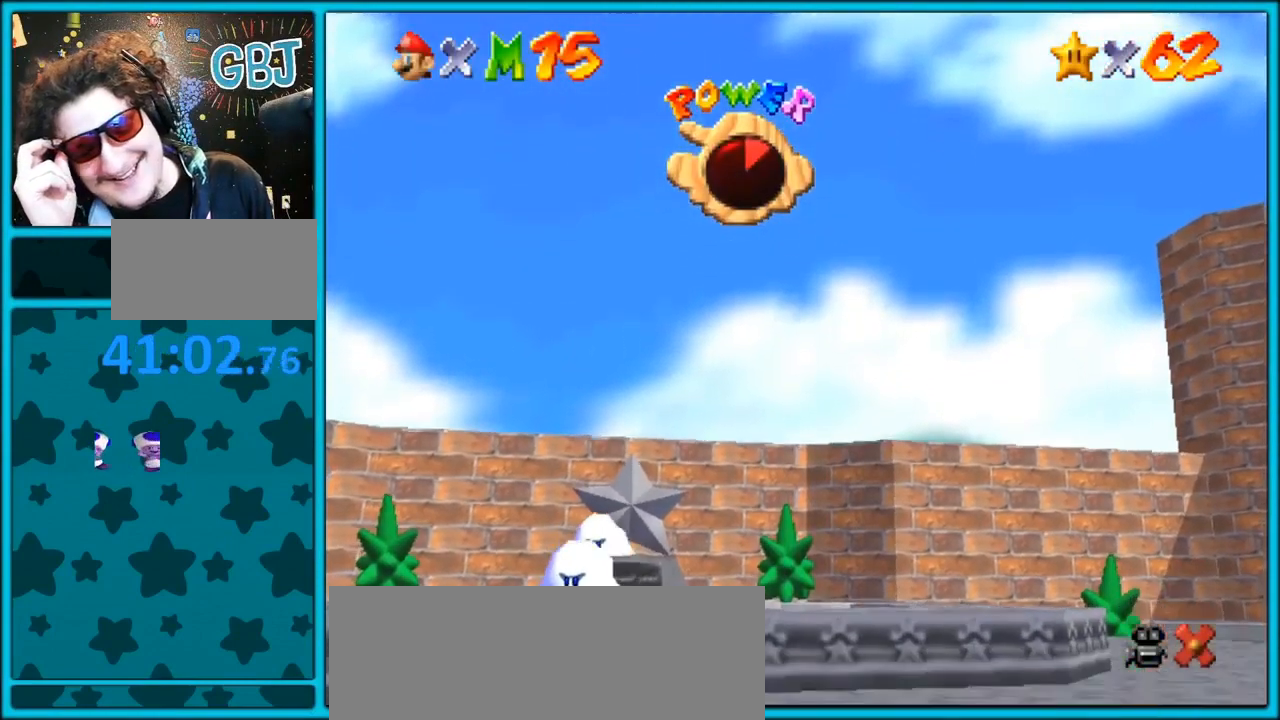
{"buttons": [], "left_stick": "center", "events": []}
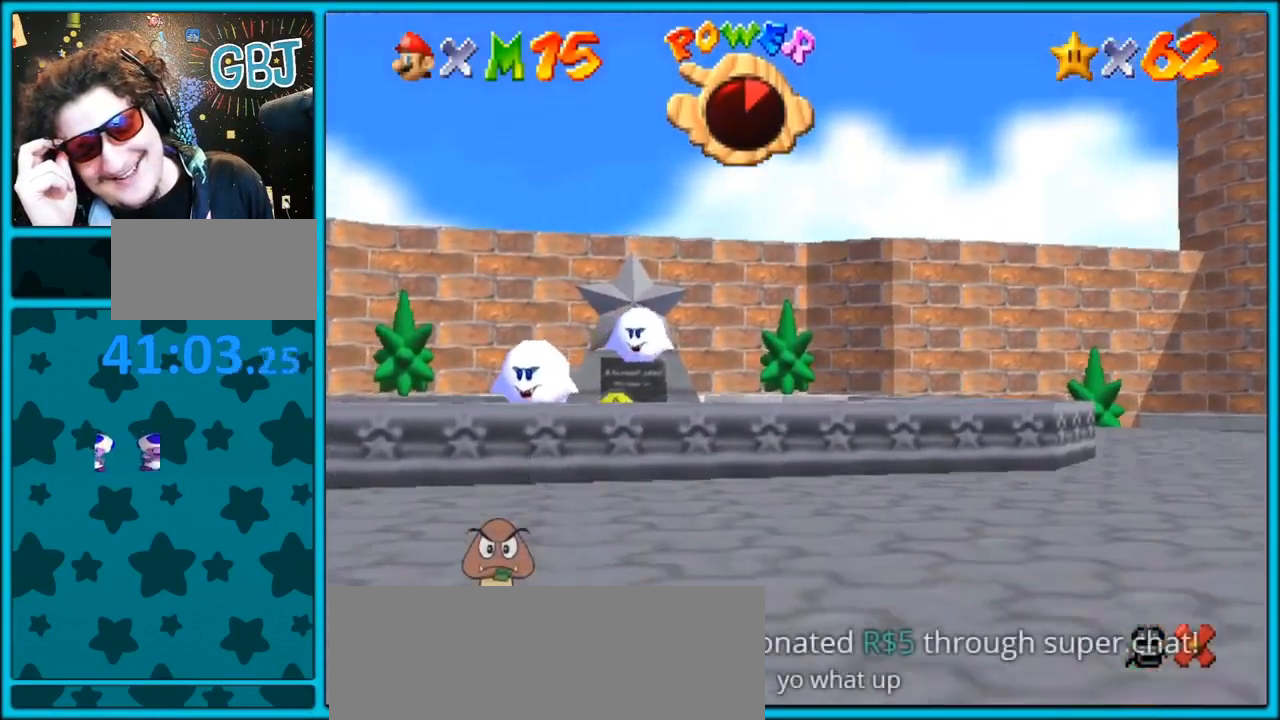
{"buttons": [], "left_stick": "center", "events": []}